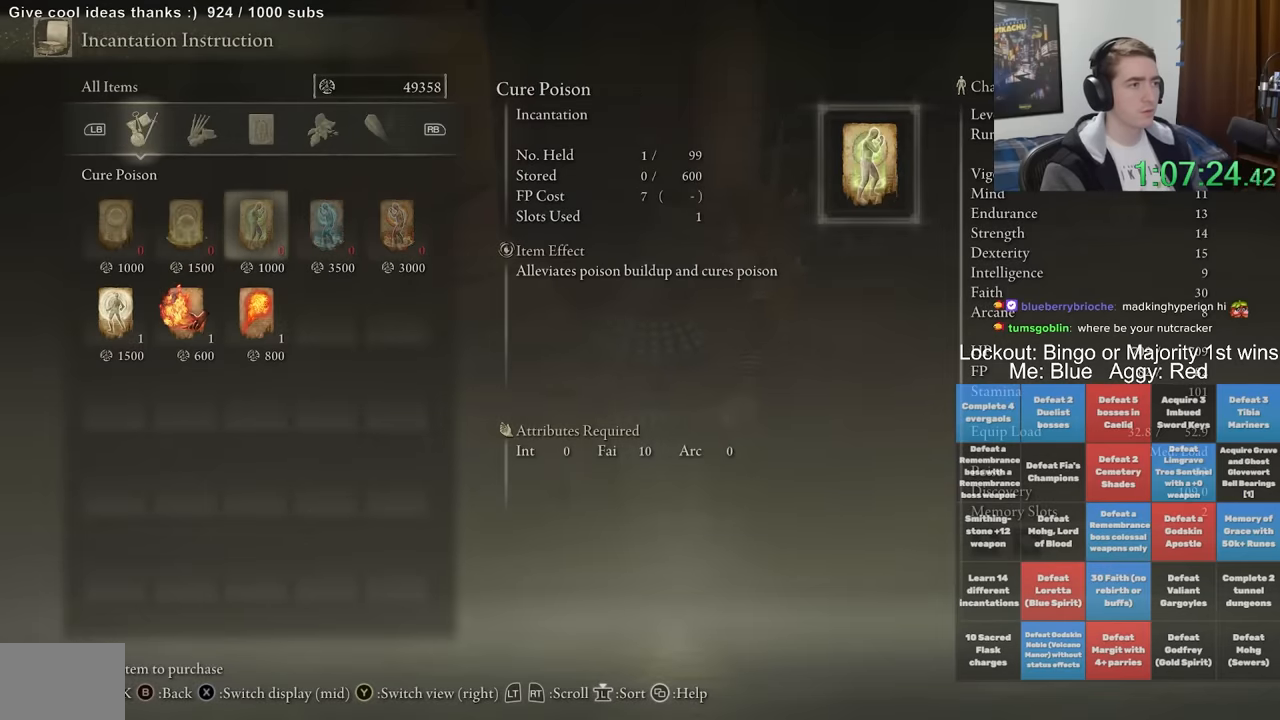
Gameplay with a controller (Xbox layout); each line is a JSON object with the inputs held at the frame after it (dt_ms = milliseconds from this image to that frame). "events" lists button and stick changes between this image and that frame as [ms after this image, input, new state], when the widget could be followed in between. Not read: L1 L3 R1 R3.
{"dt_ms": 500, "buttons": [], "left_stick": "center", "right_stick": "center", "events": [[33, "DPAD_LEFT", "up"], [133, "DPAD_DOWN", "down"], [233, "A", "down"], [233, "DPAD_DOWN", "up"], [316, "A", "up"], [366, "A", "down"], [466, "A", "up"]]}
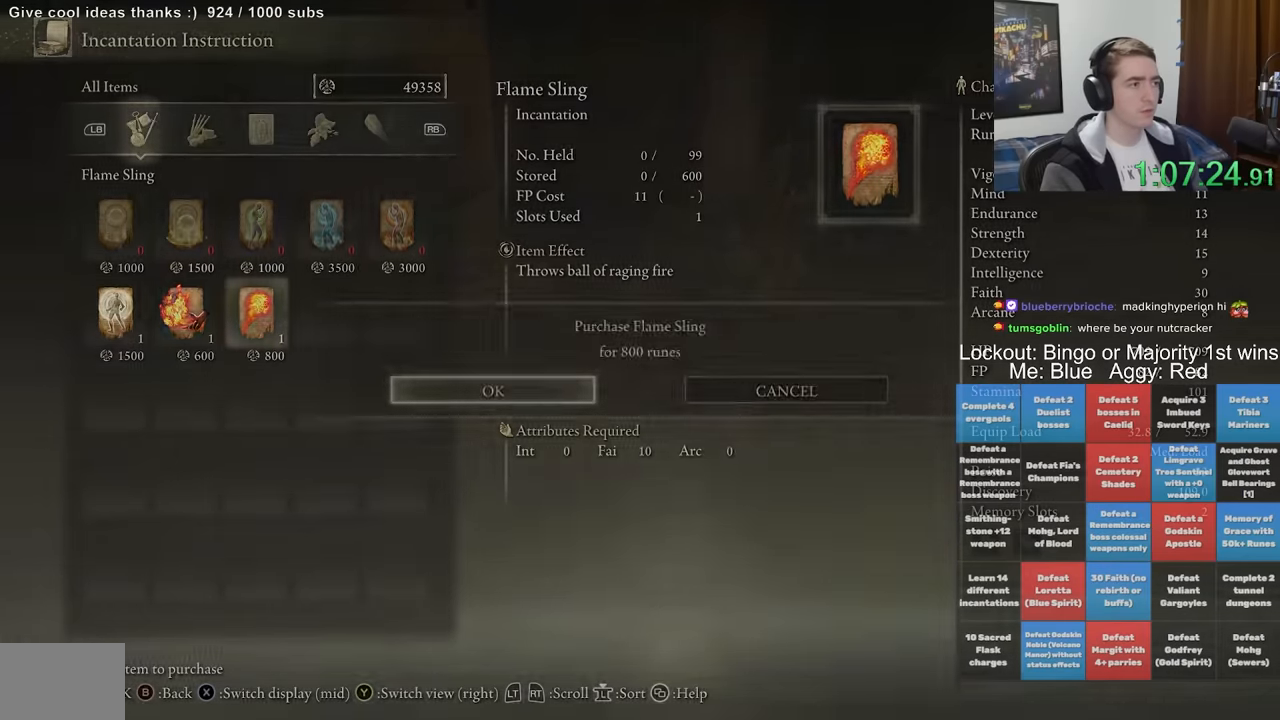
{"dt_ms": 500, "buttons": [], "left_stick": "center", "right_stick": "center", "events": [[100, "DPAD_LEFT", "down"], [183, "DPAD_LEFT", "up"], [333, "A", "down"], [433, "A", "up"]]}
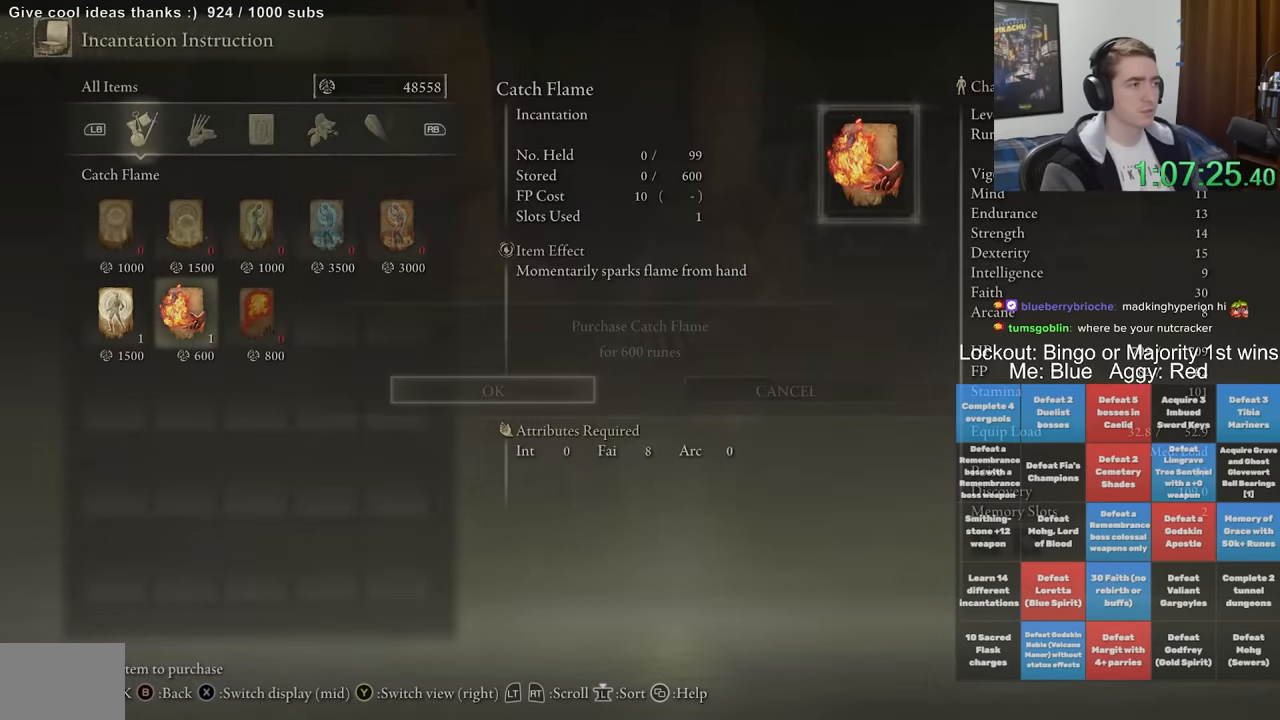
{"dt_ms": 500, "buttons": [], "left_stick": "up-right", "right_stick": "center", "events": [[66, "DPAD_LEFT", "down"], [183, "A", "down"], [183, "DPAD_LEFT", "up"], [267, "A", "up"], [317, "A", "down"], [417, "A", "up"], [417, "left_stick", "up-right"]]}
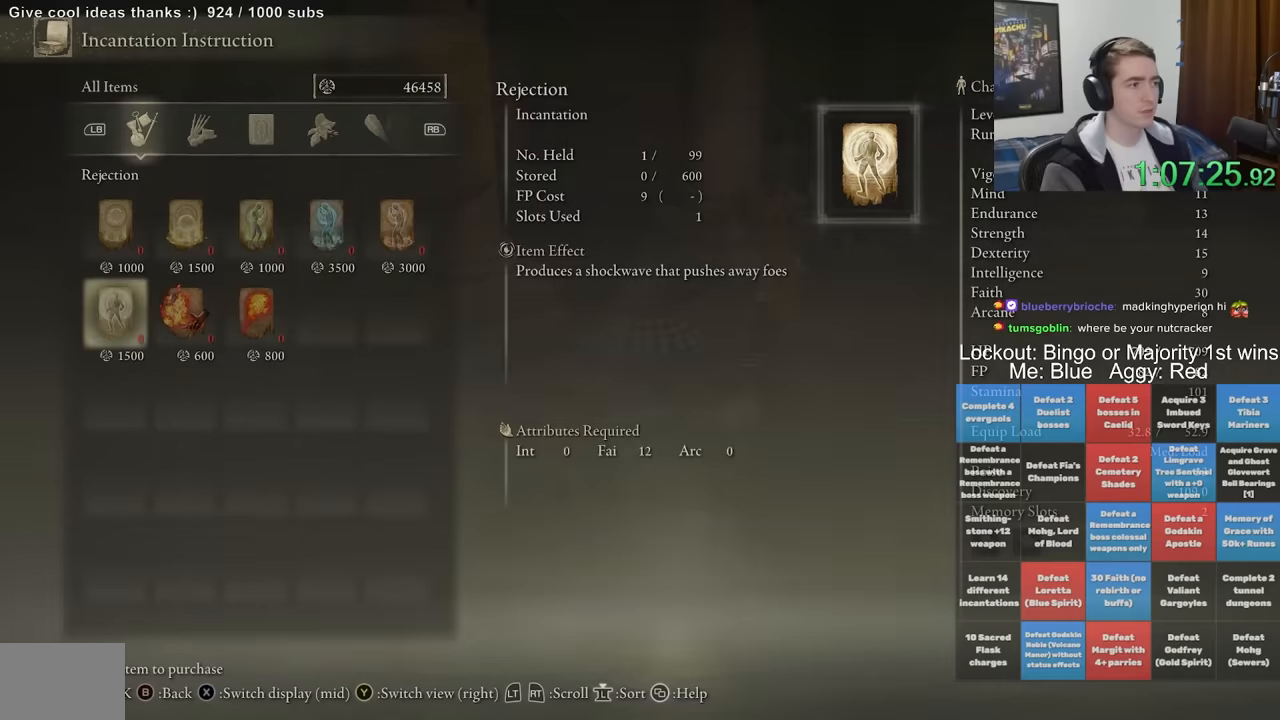
{"dt_ms": 500, "buttons": ["B"], "left_stick": "up", "right_stick": "center", "events": [[167, "right_stick", "right"], [334, "right_stick", "center"], [350, "left_stick", "up"], [467, "B", "down"]]}
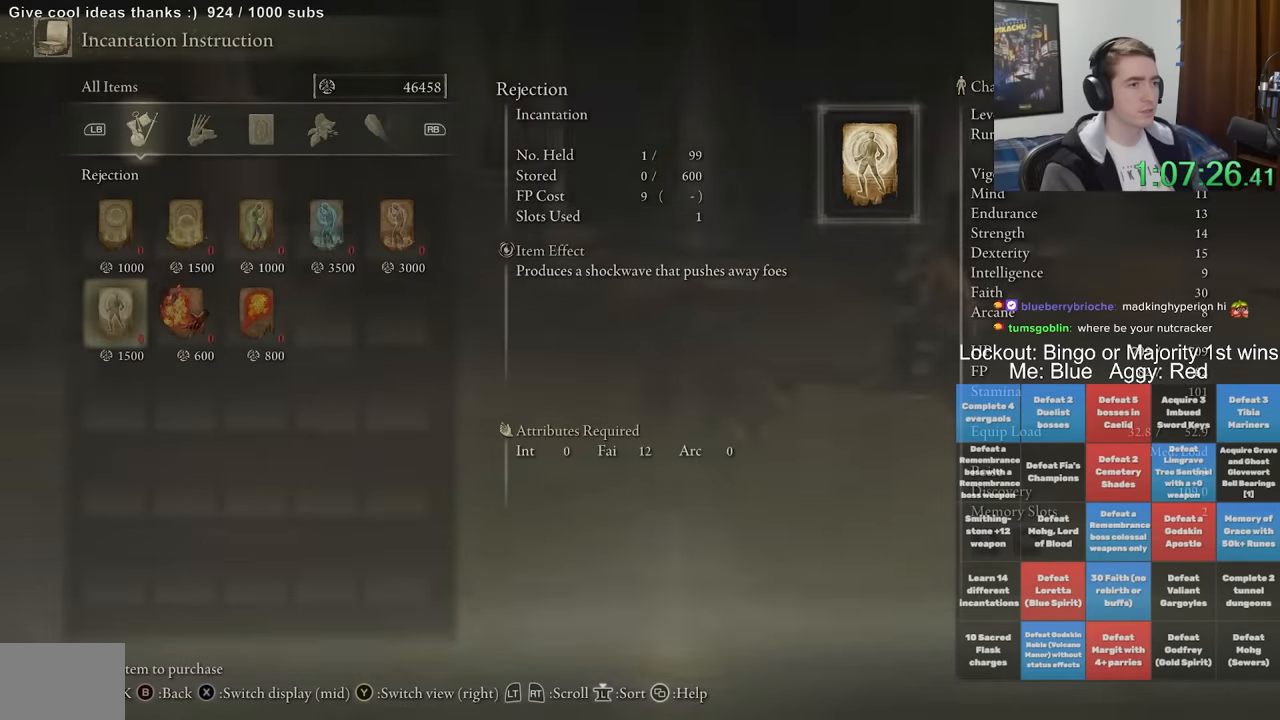
{"dt_ms": 500, "buttons": [], "left_stick": "up", "right_stick": "center", "events": [[417, "B", "up"]]}
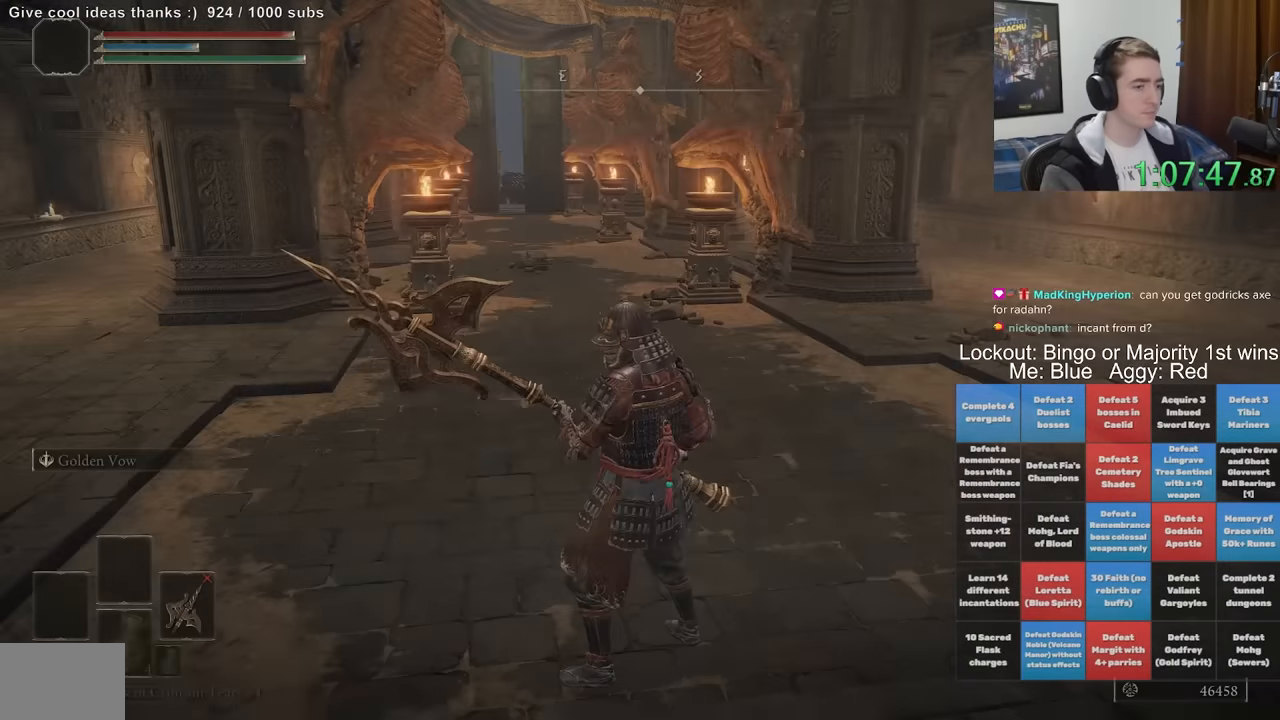
{"dt_ms": 500, "buttons": [], "left_stick": "up", "right_stick": "center", "events": []}
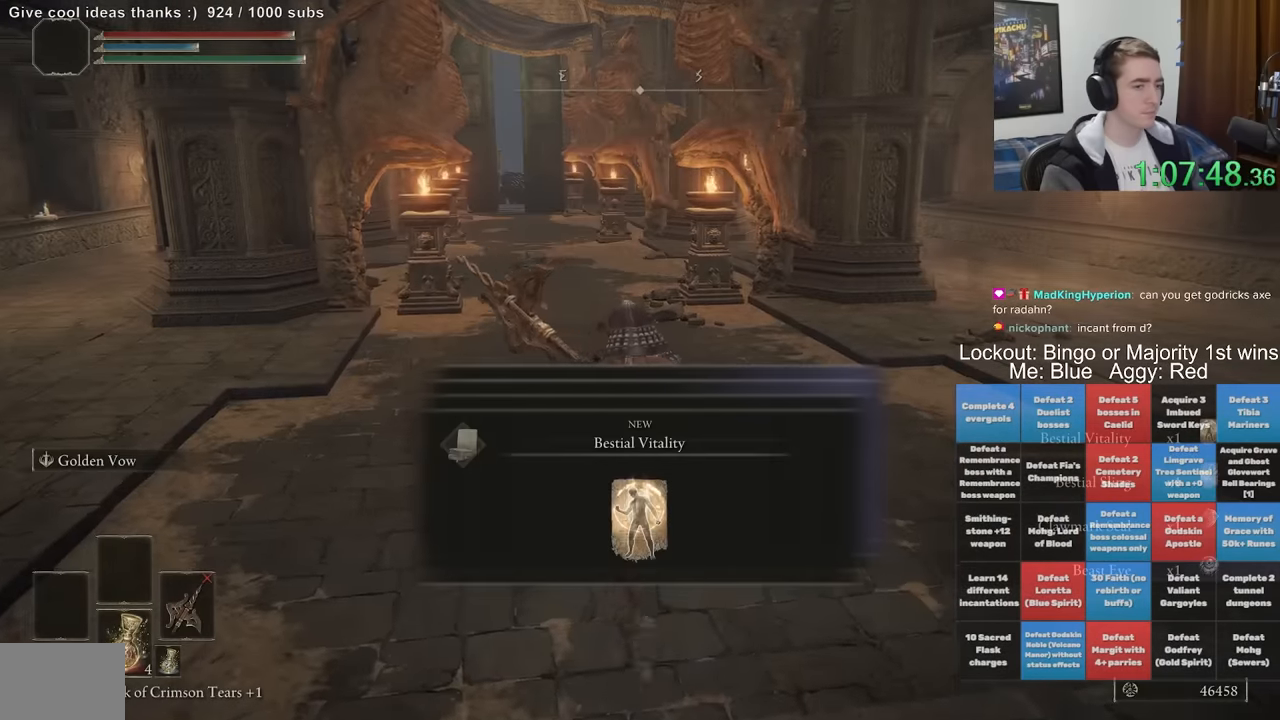
{"dt_ms": 500, "buttons": [], "left_stick": "center", "right_stick": "center", "events": [[417, "left_stick", "center"]]}
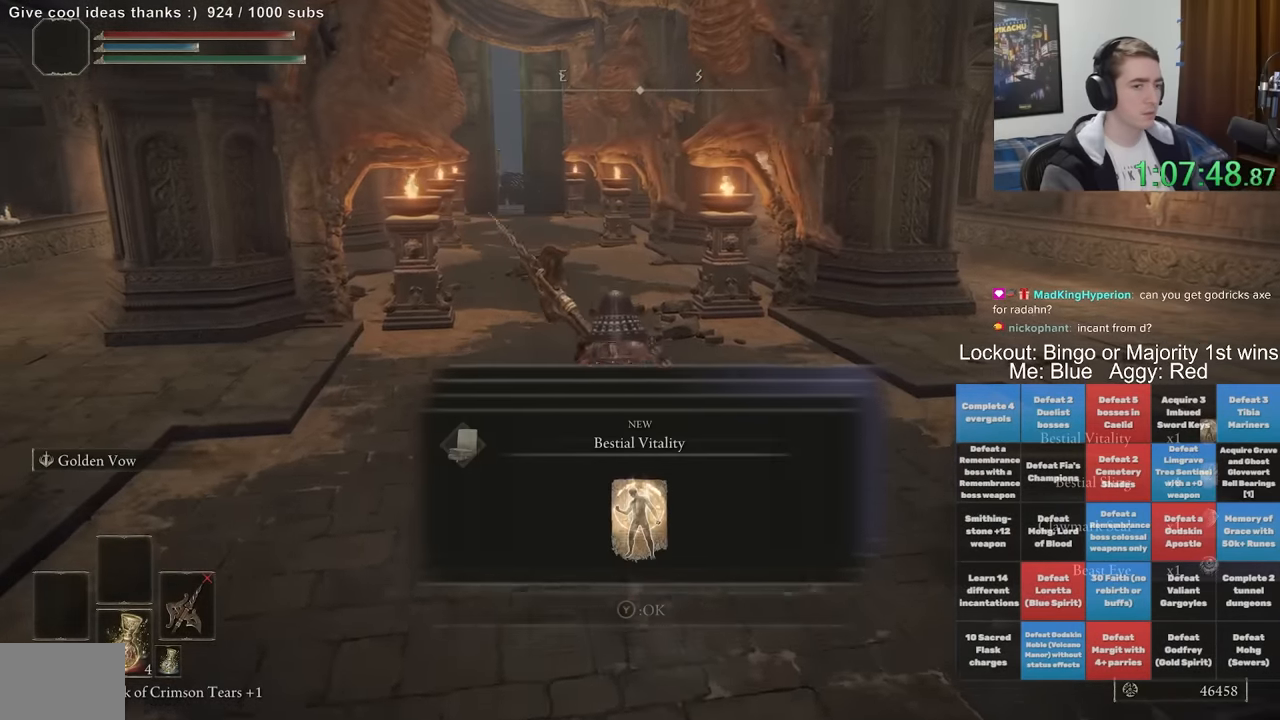
{"dt_ms": 500, "buttons": [], "left_stick": "up", "right_stick": "center", "events": [[100, "left_stick", "up"]]}
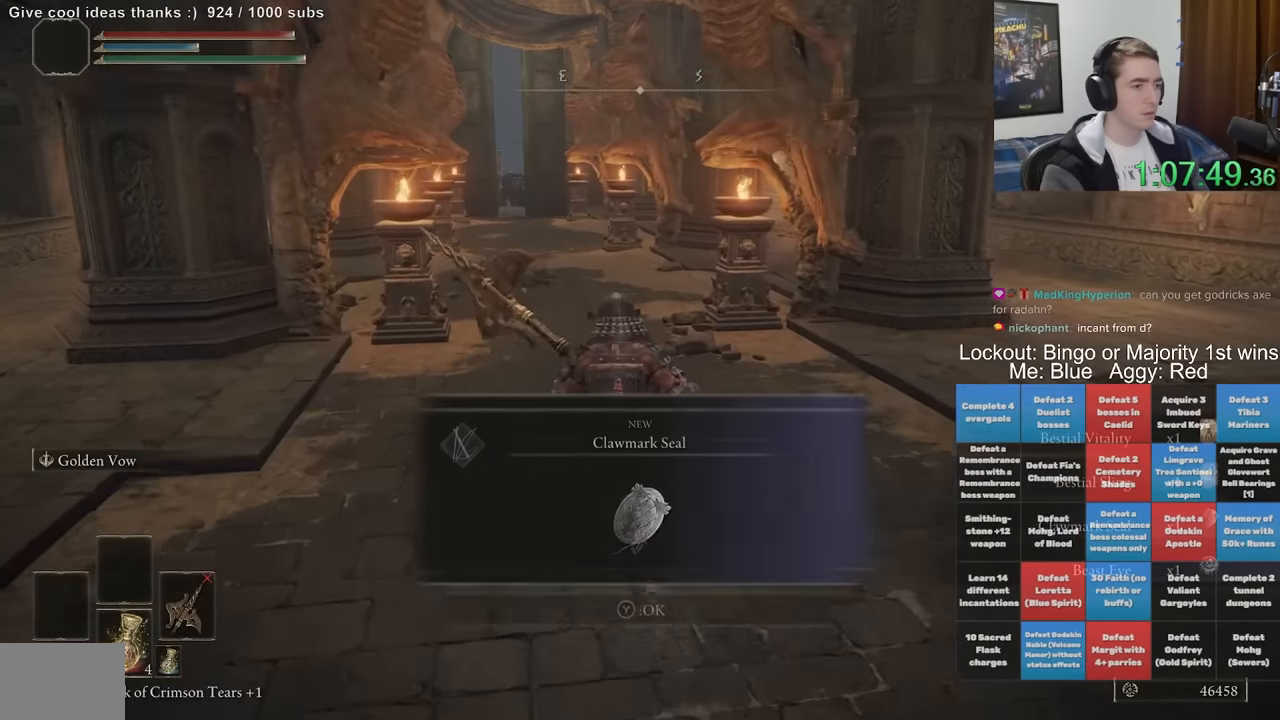
{"dt_ms": 1000, "buttons": ["DPAD_DOWN"], "left_stick": "up", "right_stick": "center", "events": [[1000, "DPAD_DOWN", "down"]]}
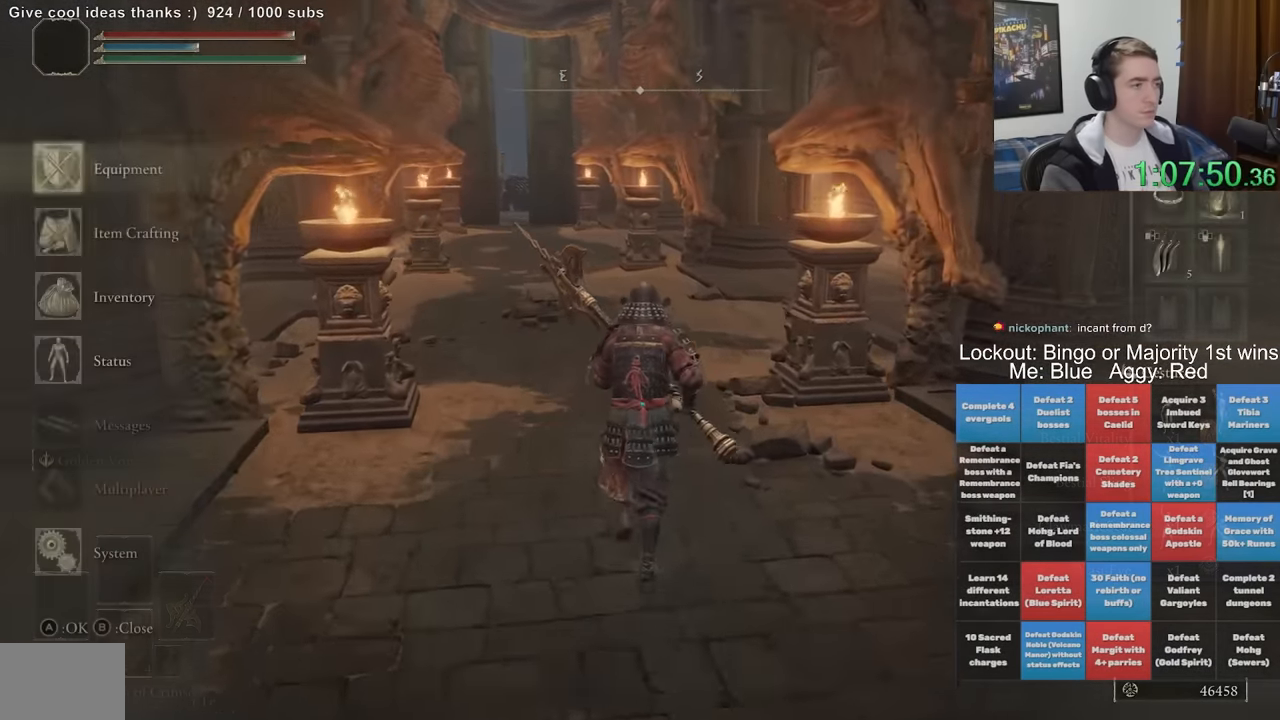
{"dt_ms": 500, "buttons": [], "left_stick": "up", "right_stick": "center", "events": [[84, "DPAD_DOWN", "up"], [134, "DPAD_DOWN", "down"], [200, "A", "down"], [217, "DPAD_DOWN", "up"], [267, "A", "up"]]}
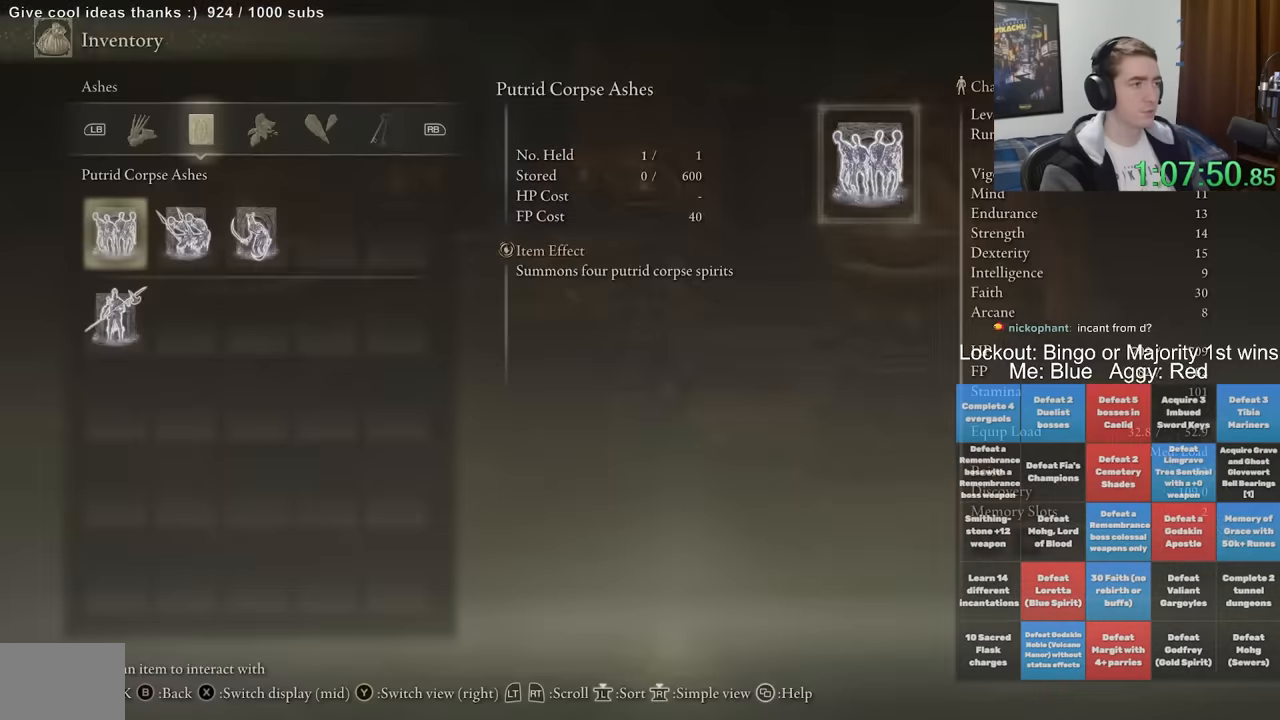
{"dt_ms": 500, "buttons": [], "left_stick": "up", "right_stick": "down-left", "events": [[134, "right_stick", "down-left"]]}
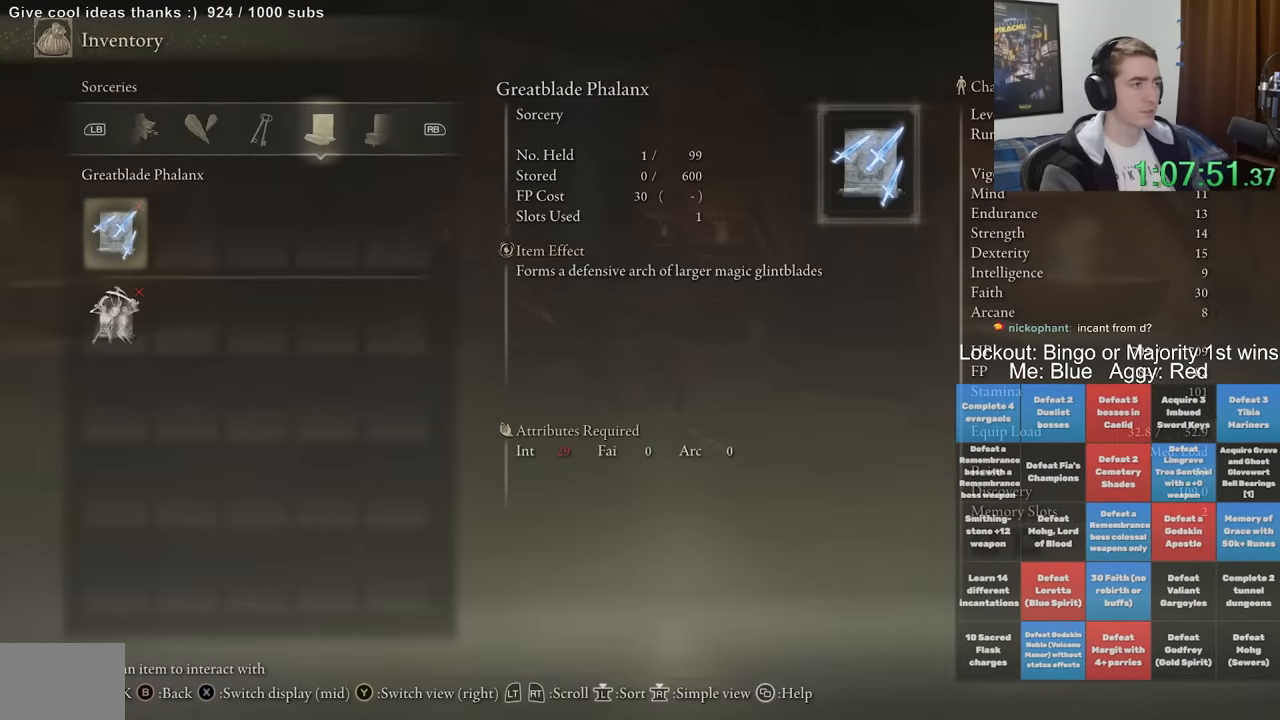
{"dt_ms": 500, "buttons": [], "left_stick": "center", "right_stick": "center", "events": [[384, "left_stick", "center"], [384, "right_stick", "center"]]}
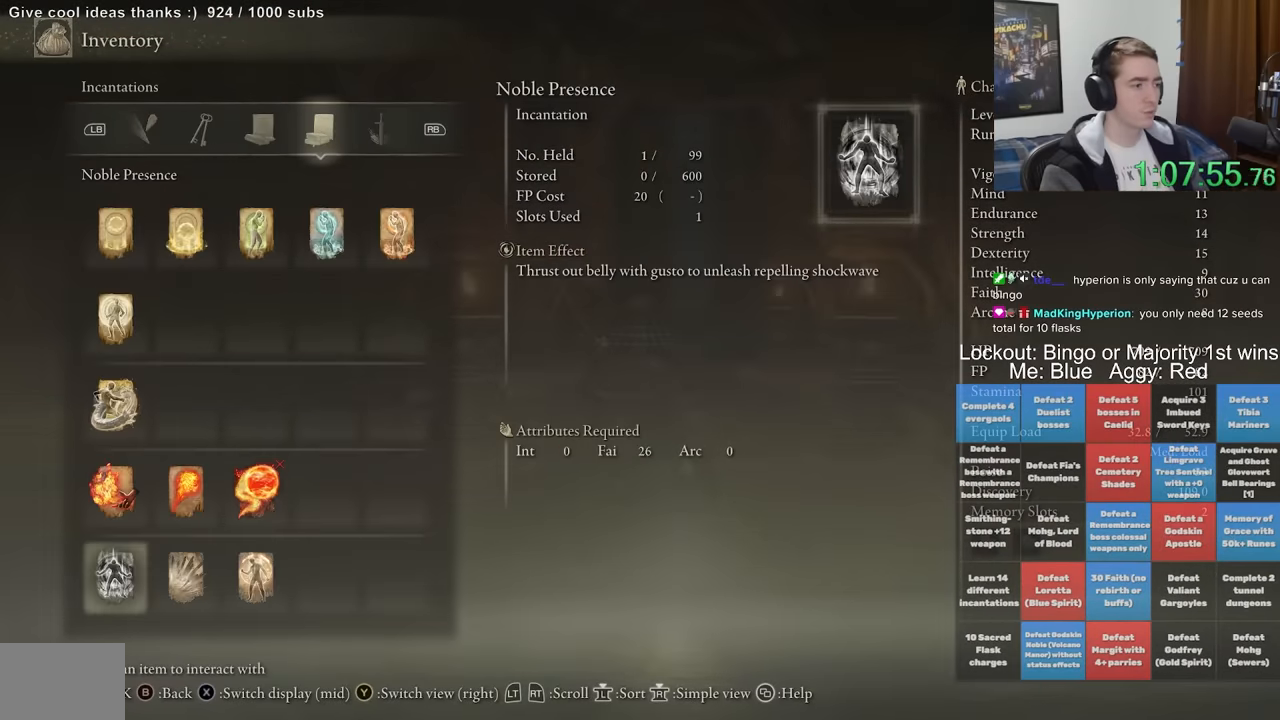
{"dt_ms": 500, "buttons": [], "left_stick": "center", "right_stick": "center", "events": [[284, "DPAD_DOWN", "down"], [384, "DPAD_DOWN", "up"]]}
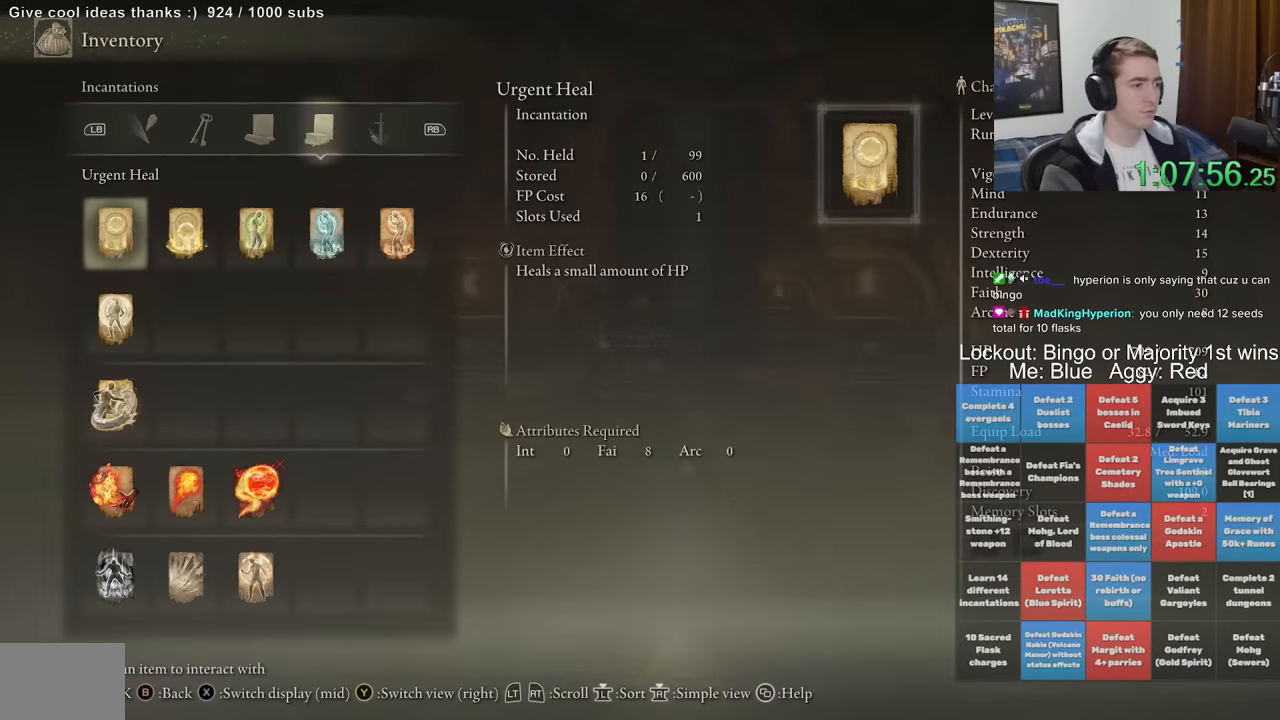
{"dt_ms": 500, "buttons": ["A"], "left_stick": "up-right", "right_stick": "center", "events": [[117, "left_stick", "up"], [150, "A", "down"], [250, "A", "up"], [250, "left_stick", "up-right"], [317, "A", "down"], [417, "A", "up"], [500, "A", "down"]]}
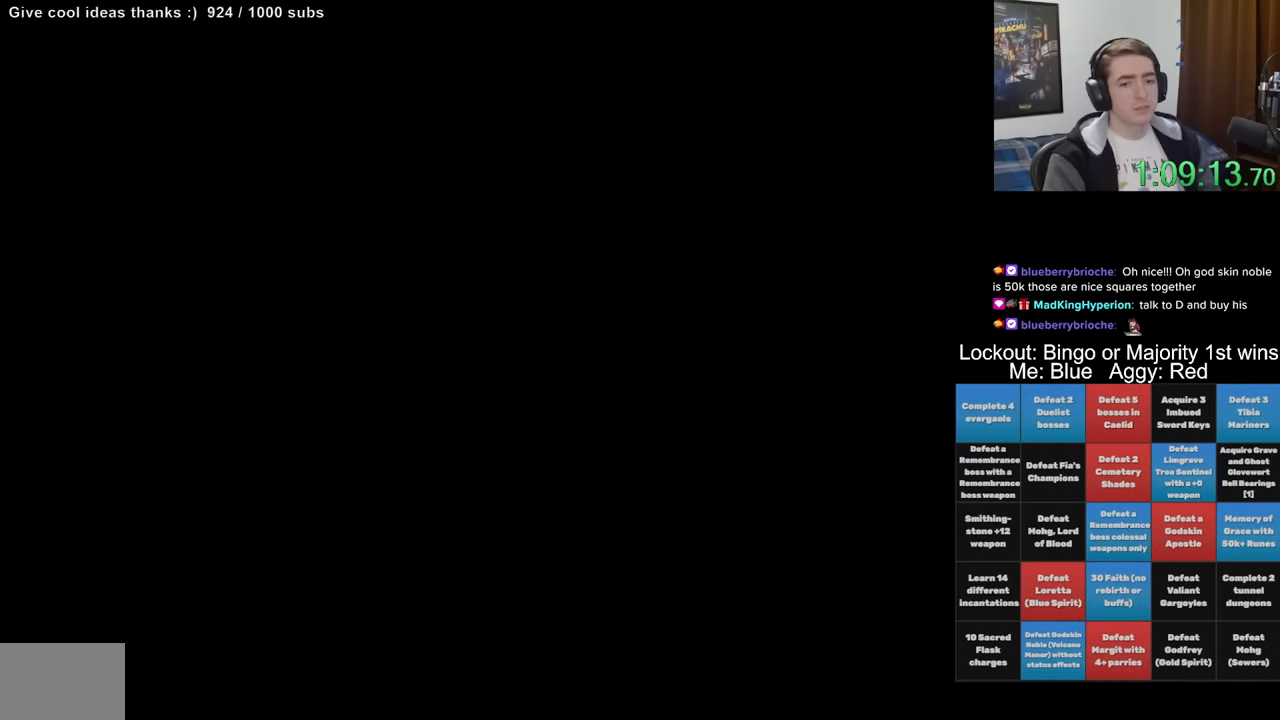
{"dt_ms": 500, "buttons": [], "left_stick": "up-right", "right_stick": "center", "events": [[117, "A", "up"], [184, "A", "down"], [284, "A", "up"], [367, "A", "down"], [450, "A", "up"]]}
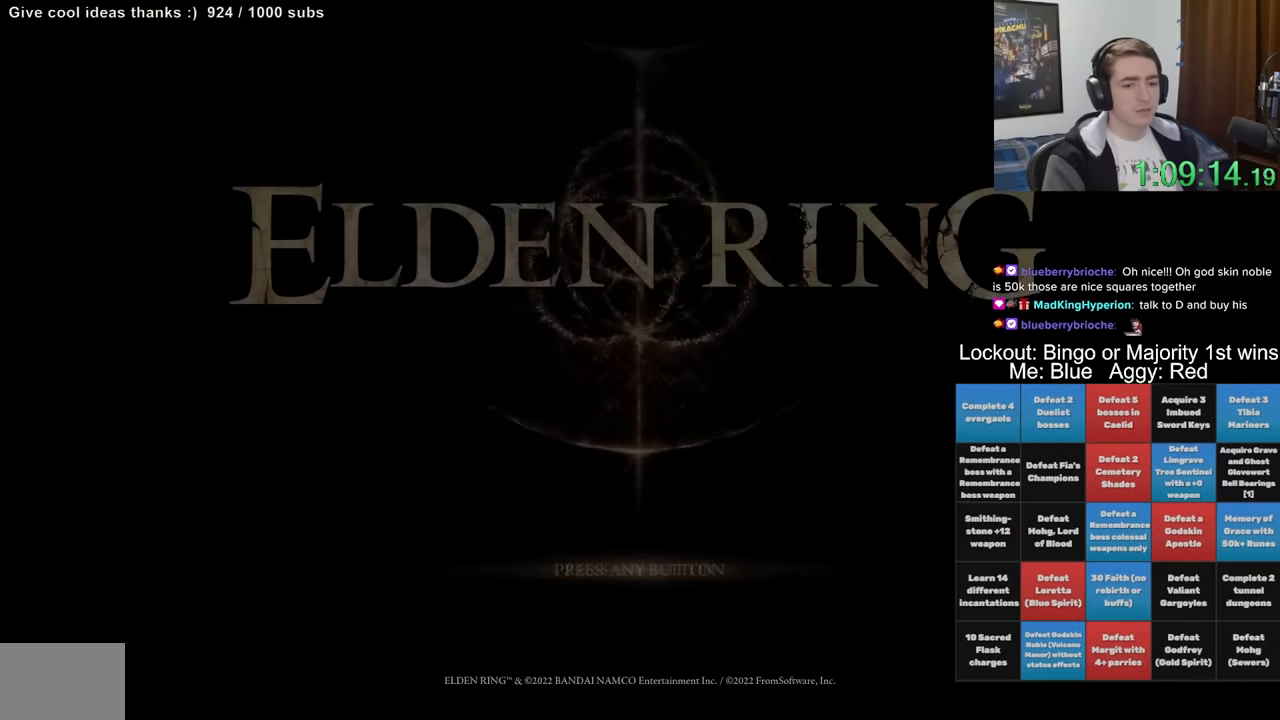
{"dt_ms": 500, "buttons": [], "left_stick": "up-right", "right_stick": "center", "events": [[50, "A", "down"], [134, "A", "up"], [217, "A", "down"], [300, "A", "up"], [367, "A", "down"], [467, "A", "up"]]}
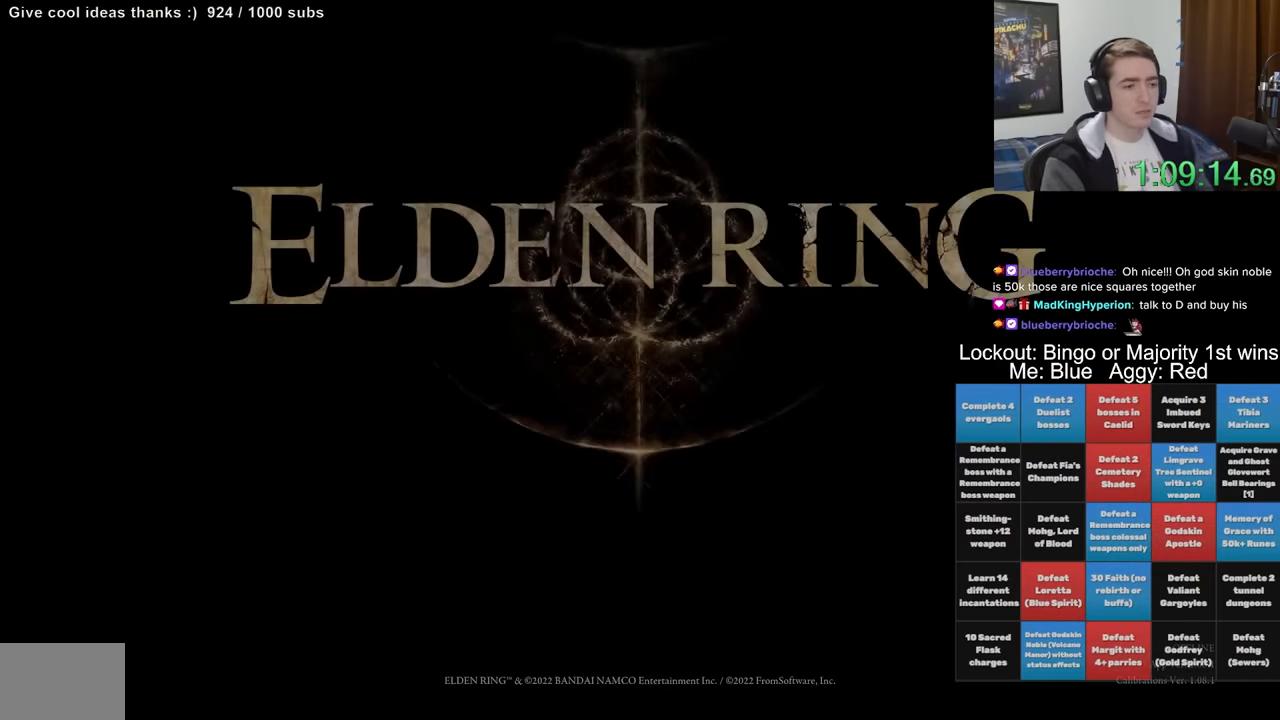
{"dt_ms": 500, "buttons": [], "left_stick": "up-right", "right_stick": "center", "events": [[34, "A", "down"], [150, "A", "up"], [200, "A", "down"], [317, "A", "up"], [400, "A", "down"], [500, "A", "up"]]}
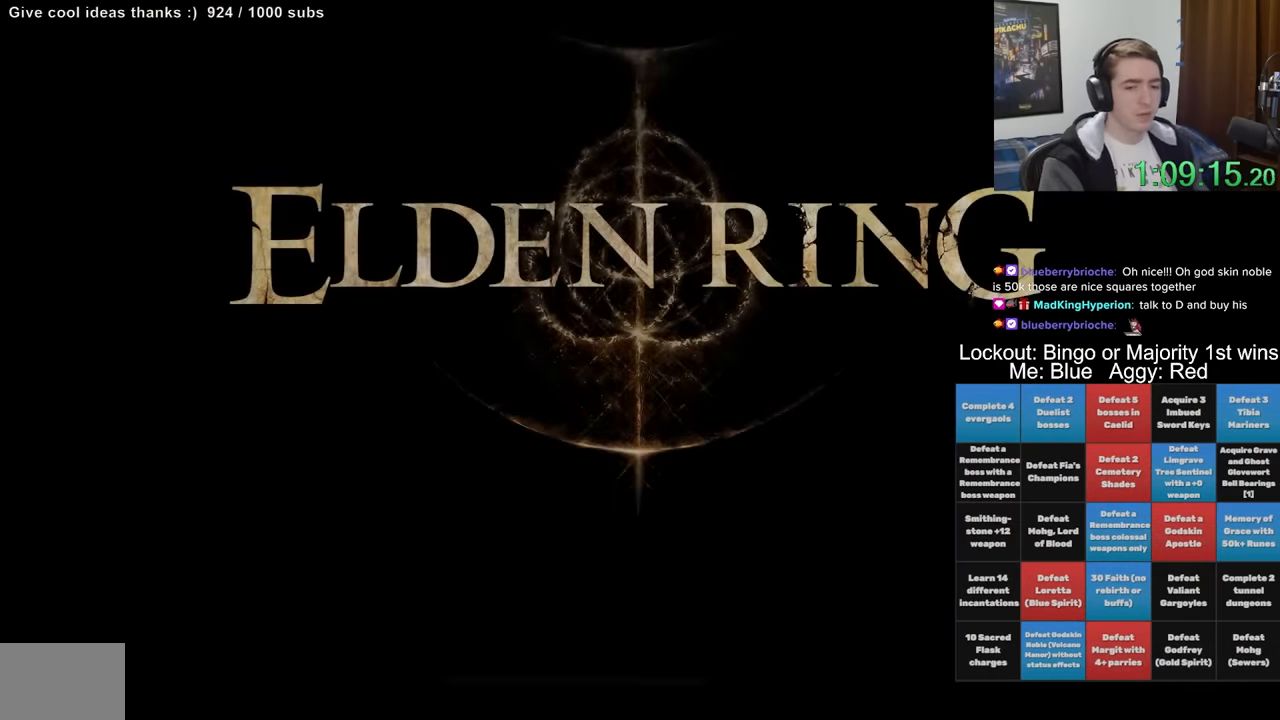
{"dt_ms": 500, "buttons": [], "left_stick": "up-right", "right_stick": "center", "events": []}
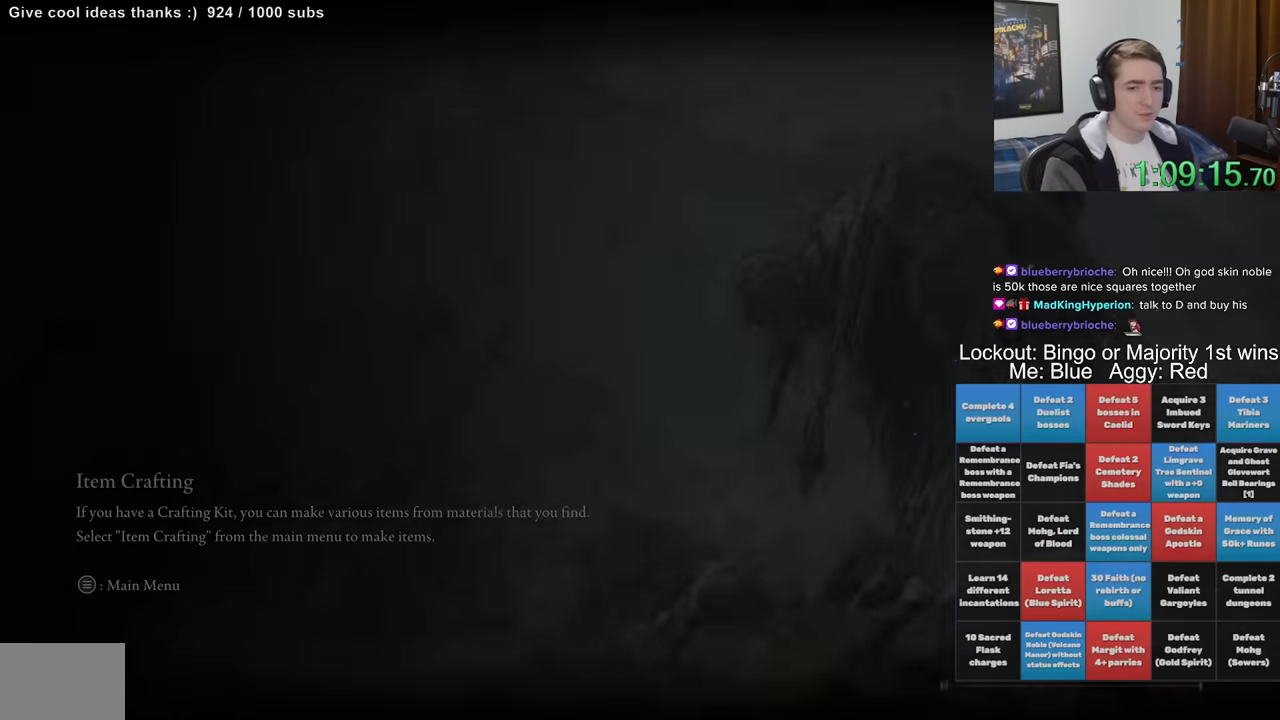
{"dt_ms": 500, "buttons": [], "left_stick": "up-right", "right_stick": "center", "events": []}
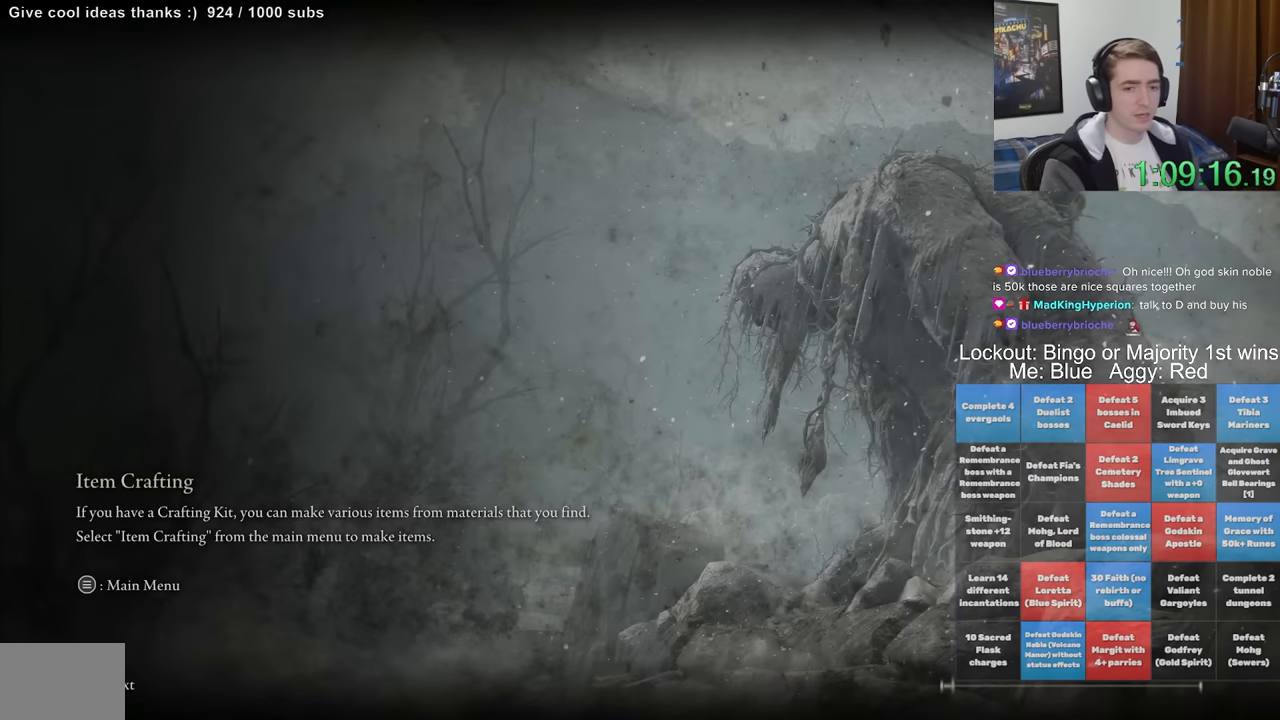
{"dt_ms": 500, "buttons": [], "left_stick": "center", "right_stick": "center", "events": [[300, "left_stick", "center"]]}
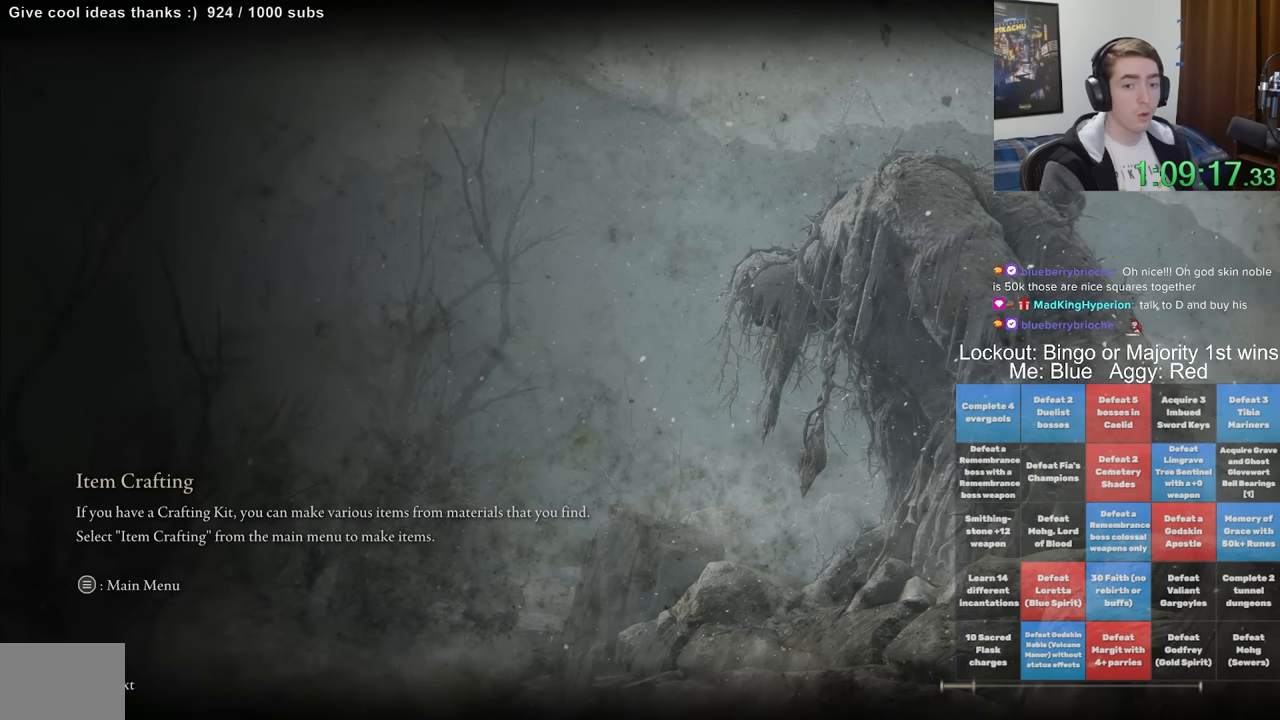
{"dt_ms": 500, "buttons": [], "left_stick": "center", "right_stick": "center", "events": []}
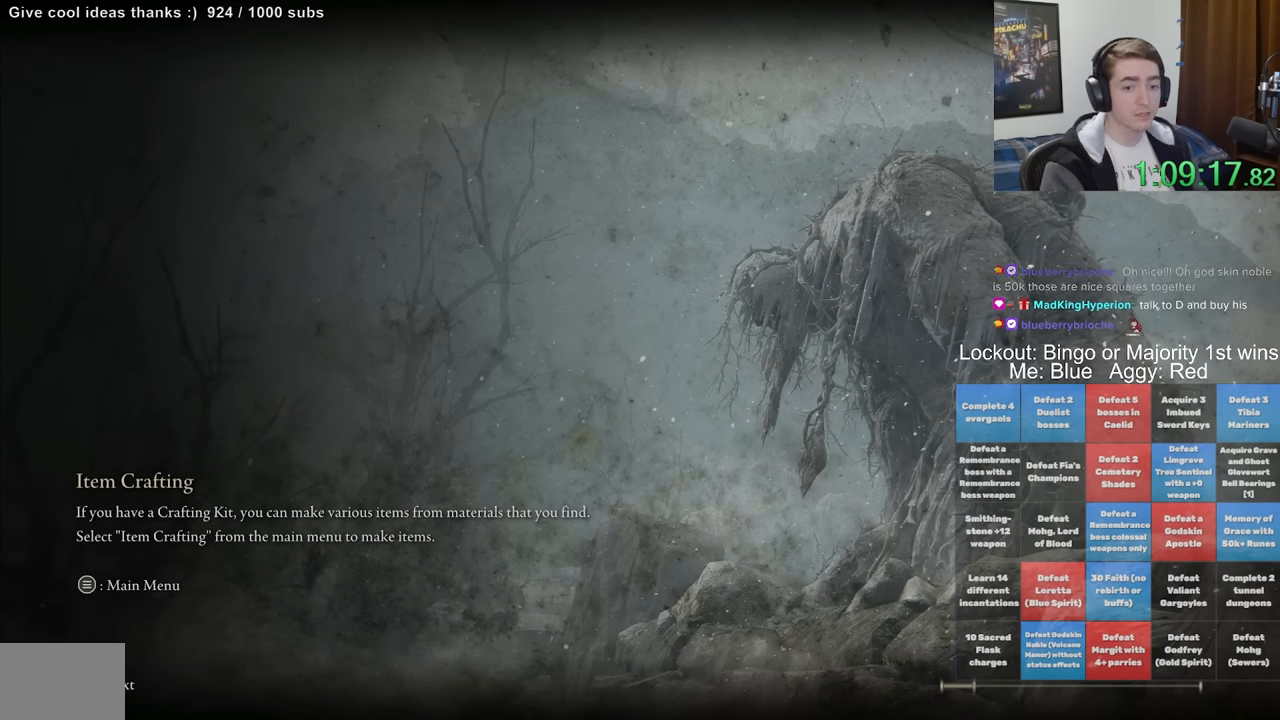
{"dt_ms": 500, "buttons": [], "left_stick": "center", "right_stick": "center", "events": []}
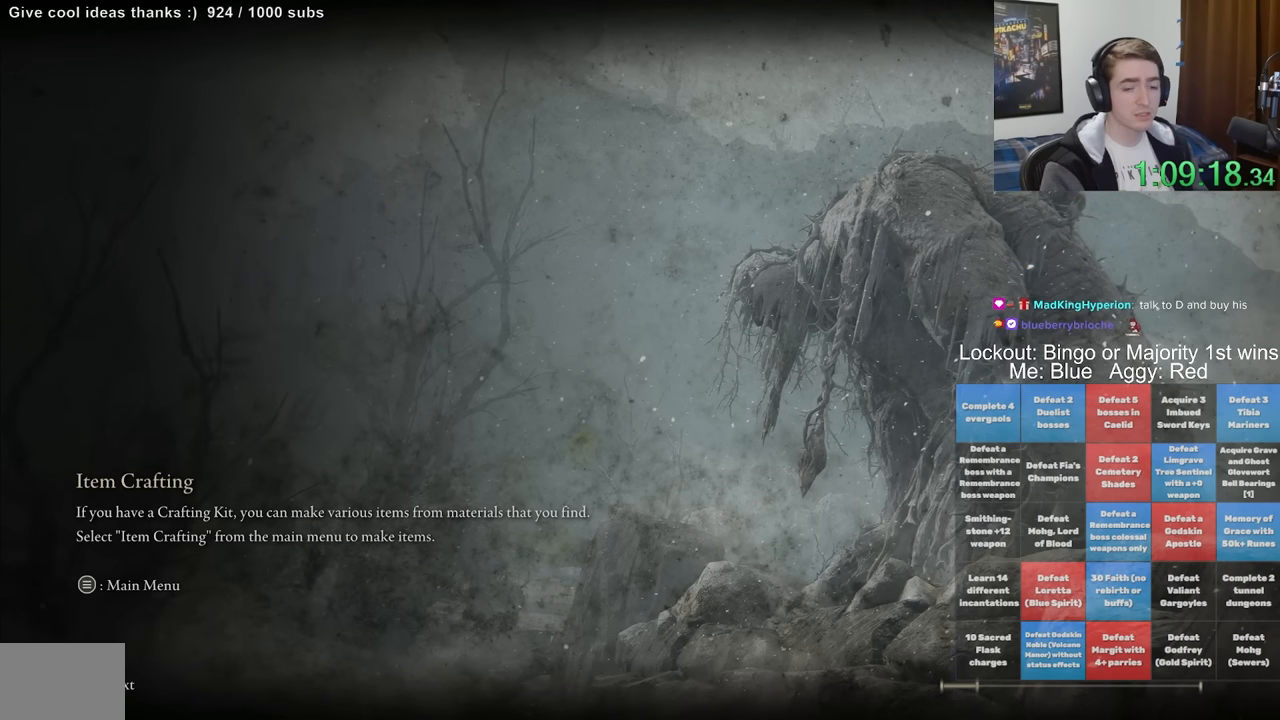
{"dt_ms": 500, "buttons": [], "left_stick": "center", "right_stick": "center", "events": []}
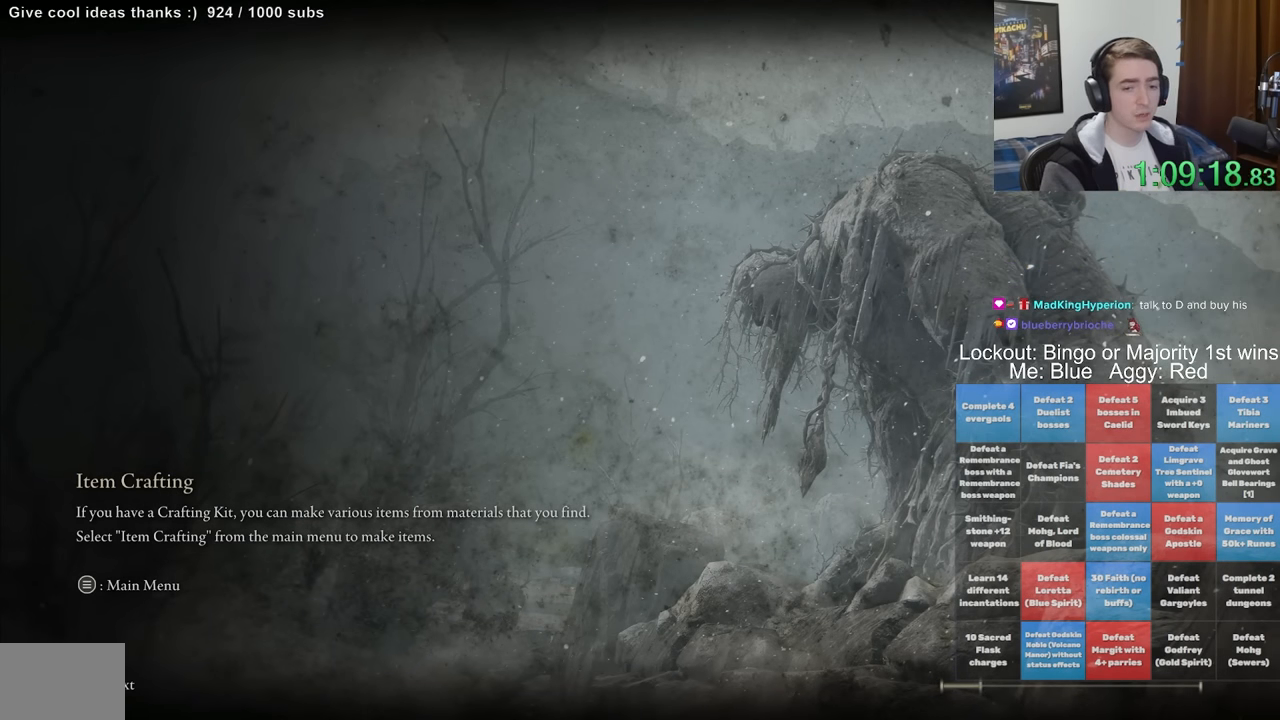
{"dt_ms": 1000, "buttons": [], "left_stick": "center", "right_stick": "center", "events": []}